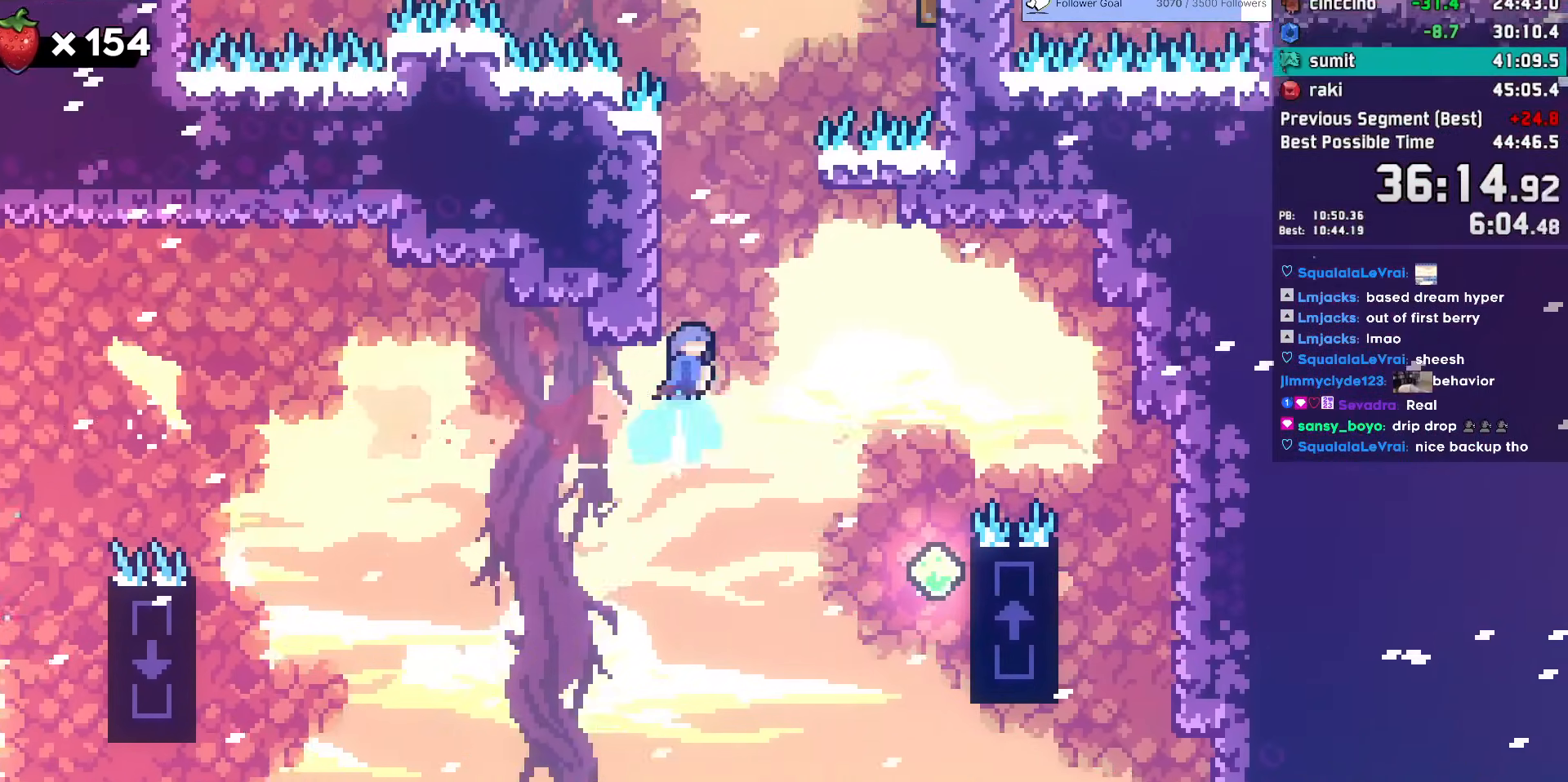
Gameplay with keyboard; each line is a JSON object with the keys held at the frame after it. "events" lists presses ("down") and releases ("up") of "dash", "demo", "dj", "down", "grab", "jump", "jump2", "jump3", "lcj", "left", "pause", "rcj", "right", "talk" and "up" between this image and that frame as [ms after this image, input, new state], when the widget could be followed in between. No other keys are recorded. Mouse input is not recorded. Key names are as the overlay labels them; some are game actions (e.g. jump) rather than physical keys.
{"keys": ["jump", "right"], "events": [[100, "dash", "up"], [100, "up", "up"], [200, "jump", "down"], [200, "right", "down"]]}
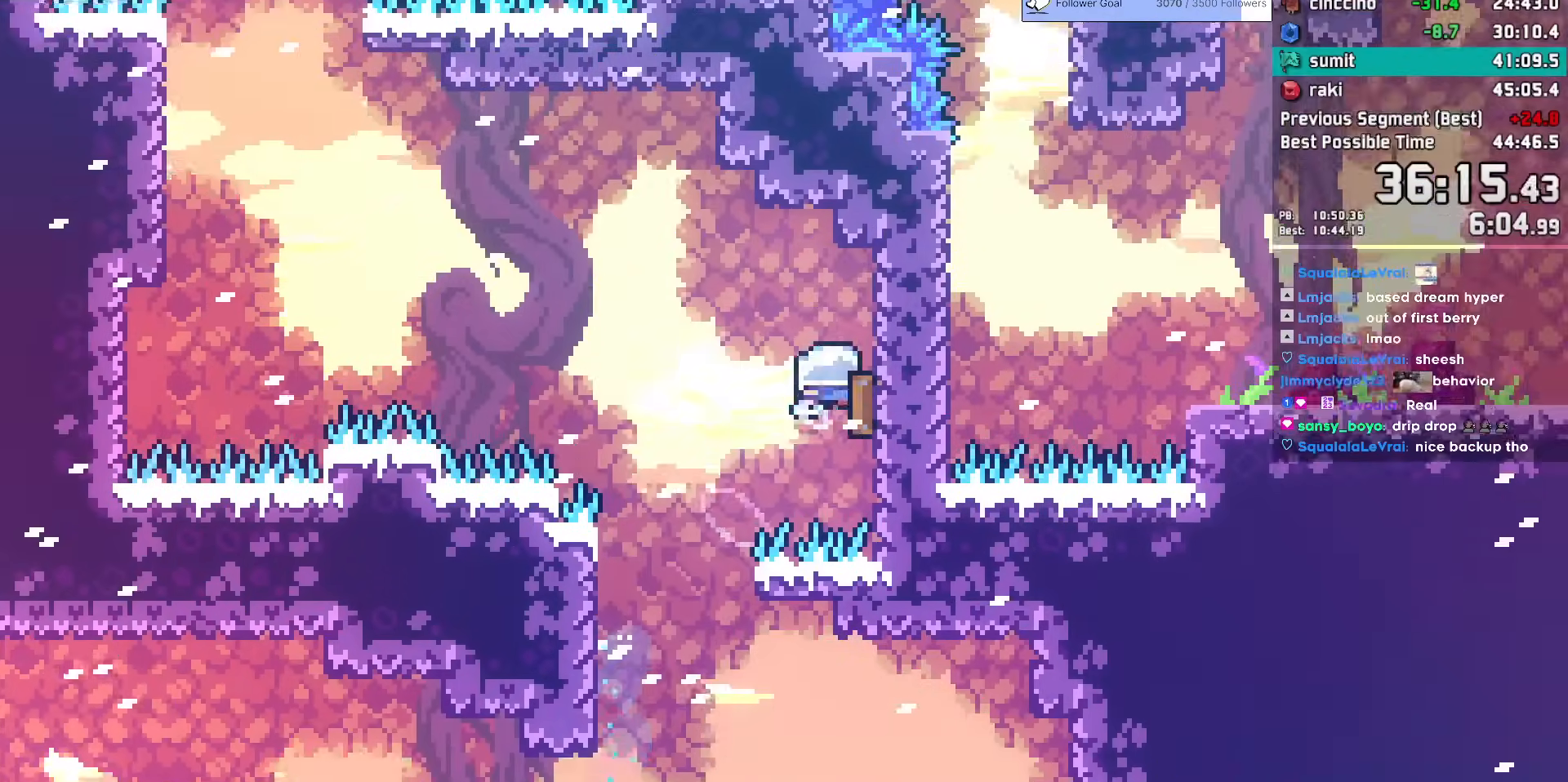
{"keys": ["dash", "left", "up"], "events": [[67, "left", "down"], [67, "right", "up"], [167, "jump", "up"], [350, "up", "down"], [400, "dash", "down"]]}
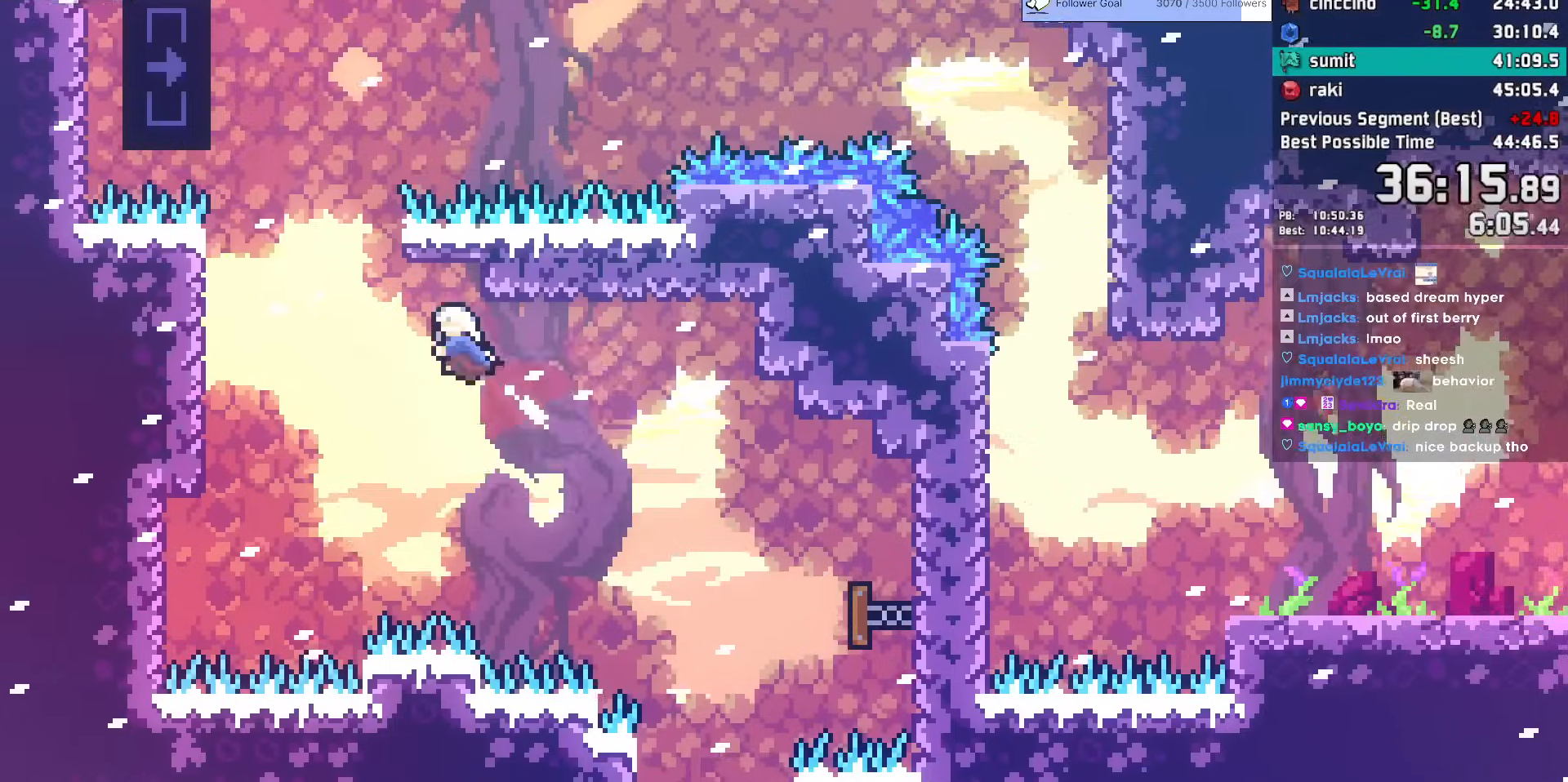
{"keys": ["grab", "left", "up"], "events": [[33, "dash", "up"], [83, "jump", "down"], [267, "grab", "down"], [500, "jump", "up"]]}
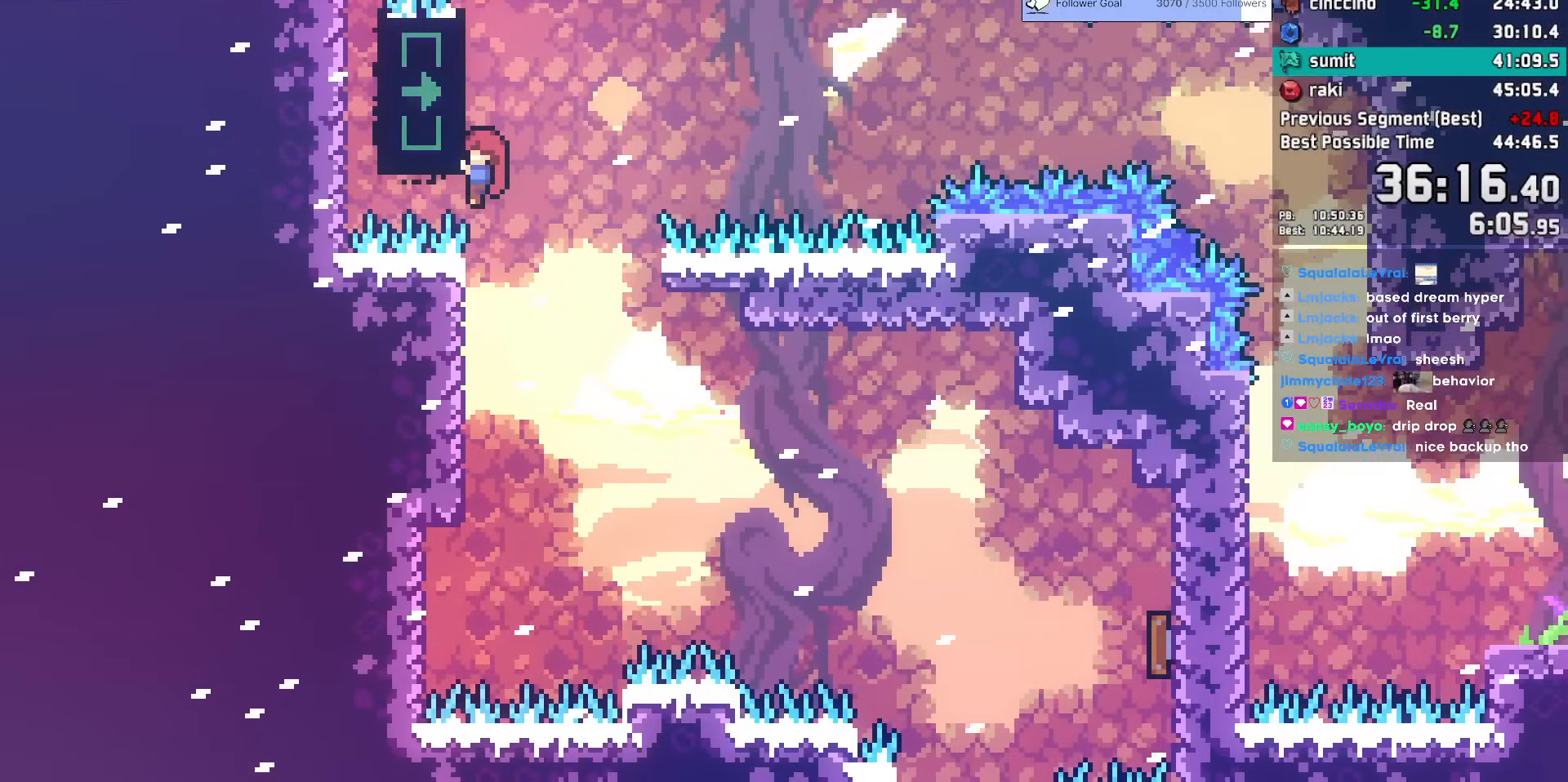
{"keys": ["grab", "jump", "right"]}
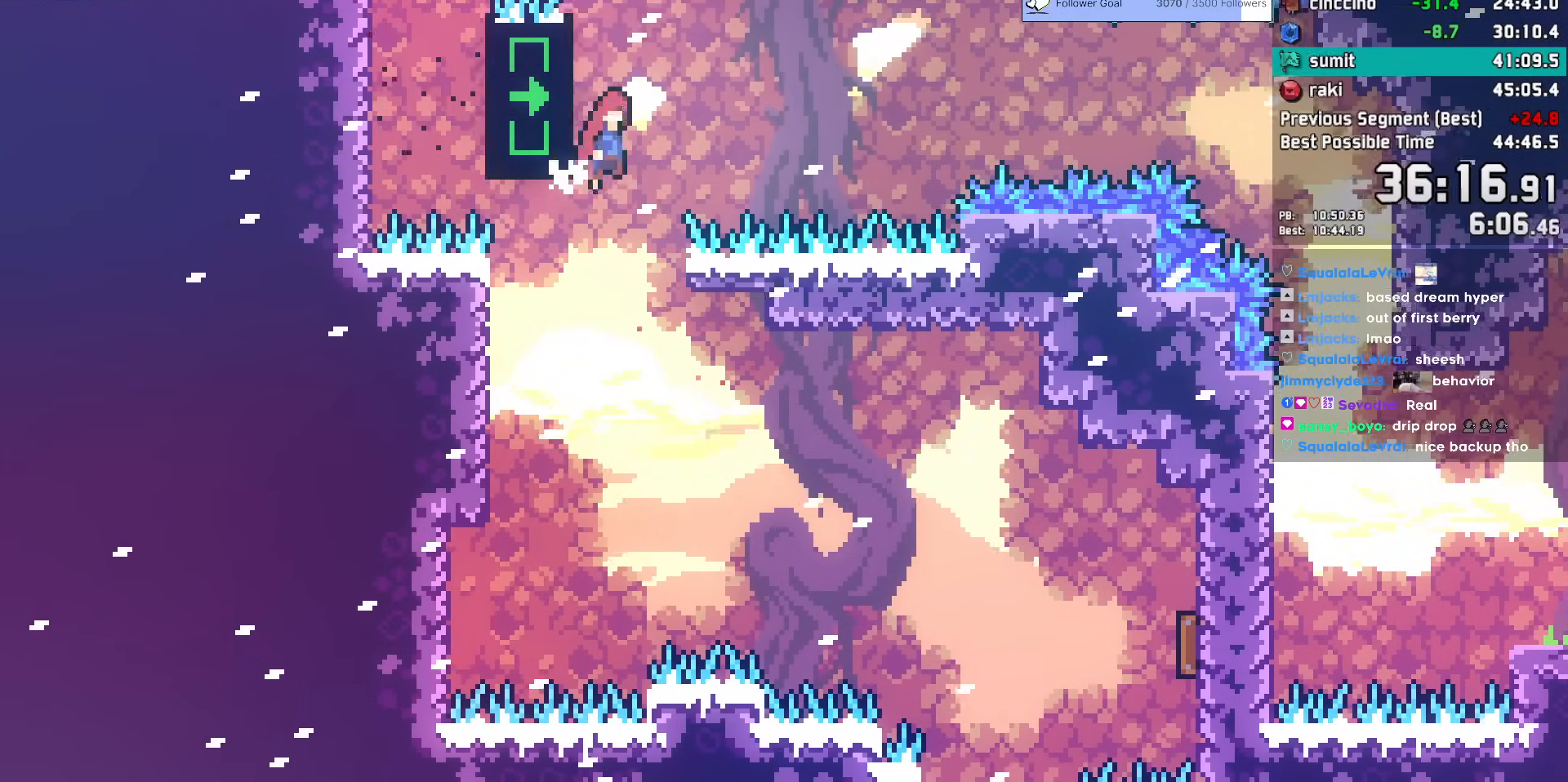
{"keys": ["jump", "right"], "events": [[500, "grab", "up"]]}
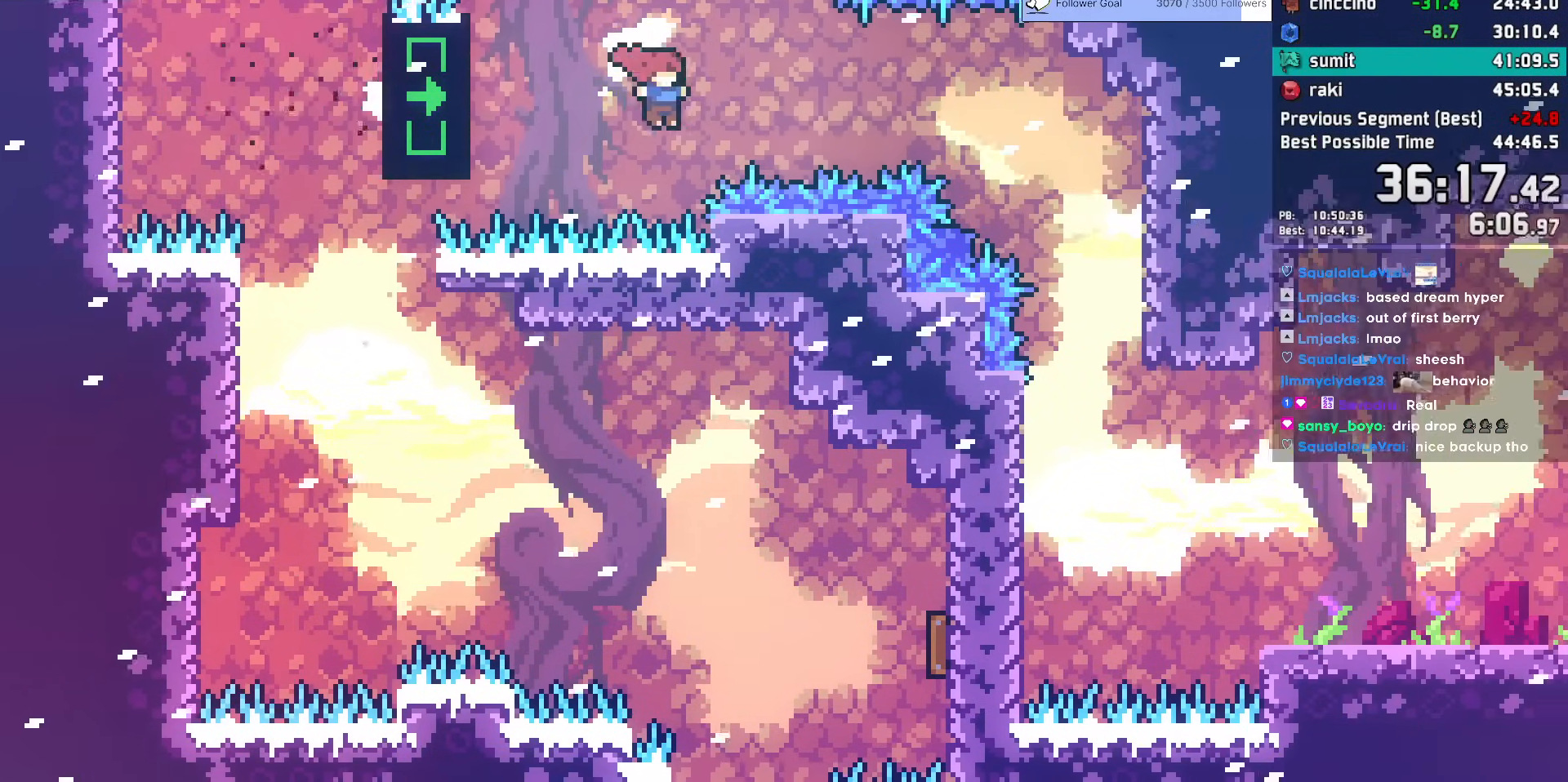
{"keys": ["right"], "events": [[50, "jump", "up"], [83, "dash", "down"], [233, "dash", "up"]]}
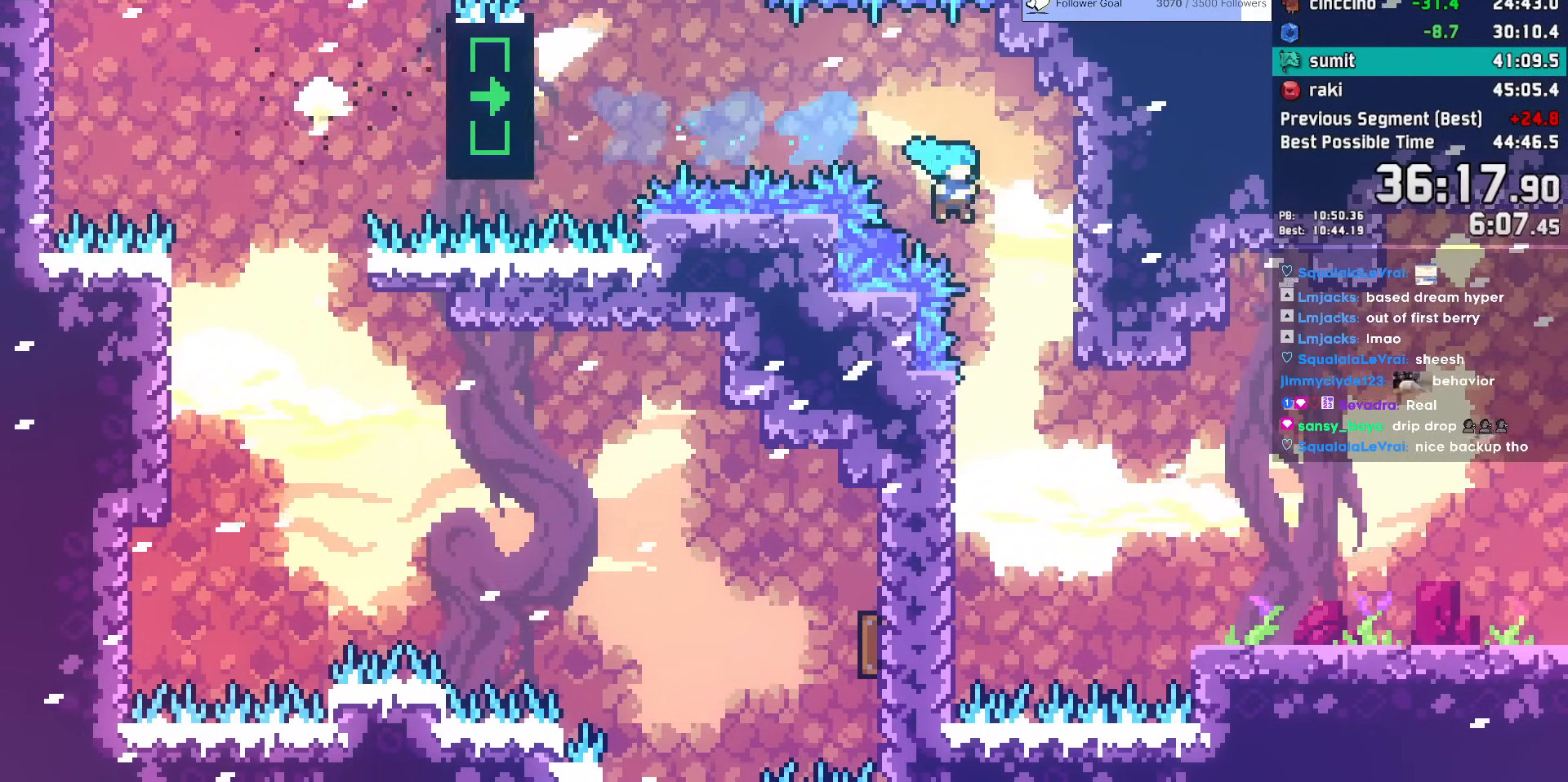
{"keys": ["right"], "events": [[50, "right", "up"], [100, "right", "down"]]}
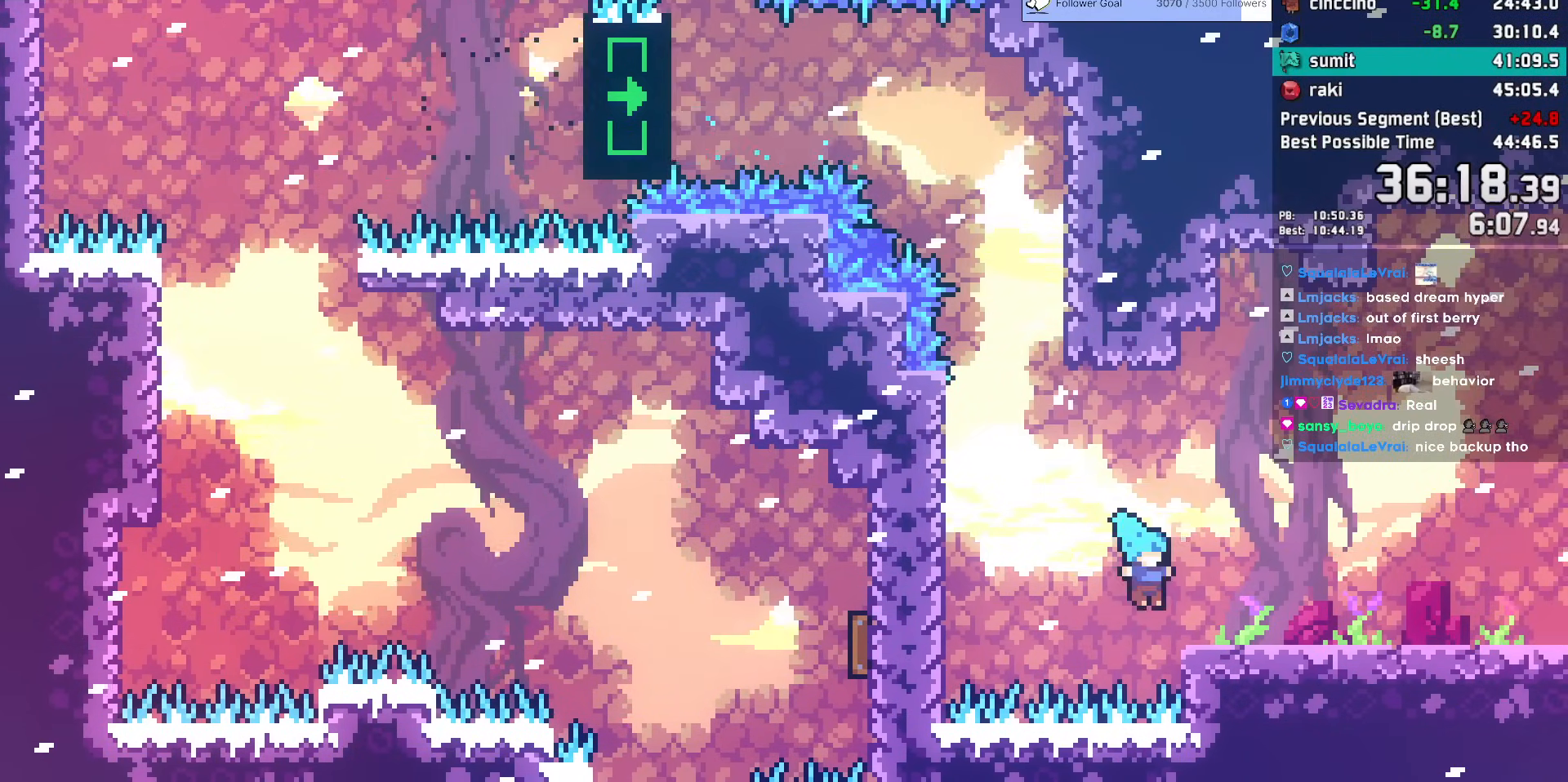
{"keys": ["right"], "events": [[67, "down", "down"], [117, "dash", "down"], [117, "jump", "down"], [217, "dash", "up"], [217, "jump", "up"], [250, "down", "up"], [300, "jump", "down"], [400, "jump", "up"]]}
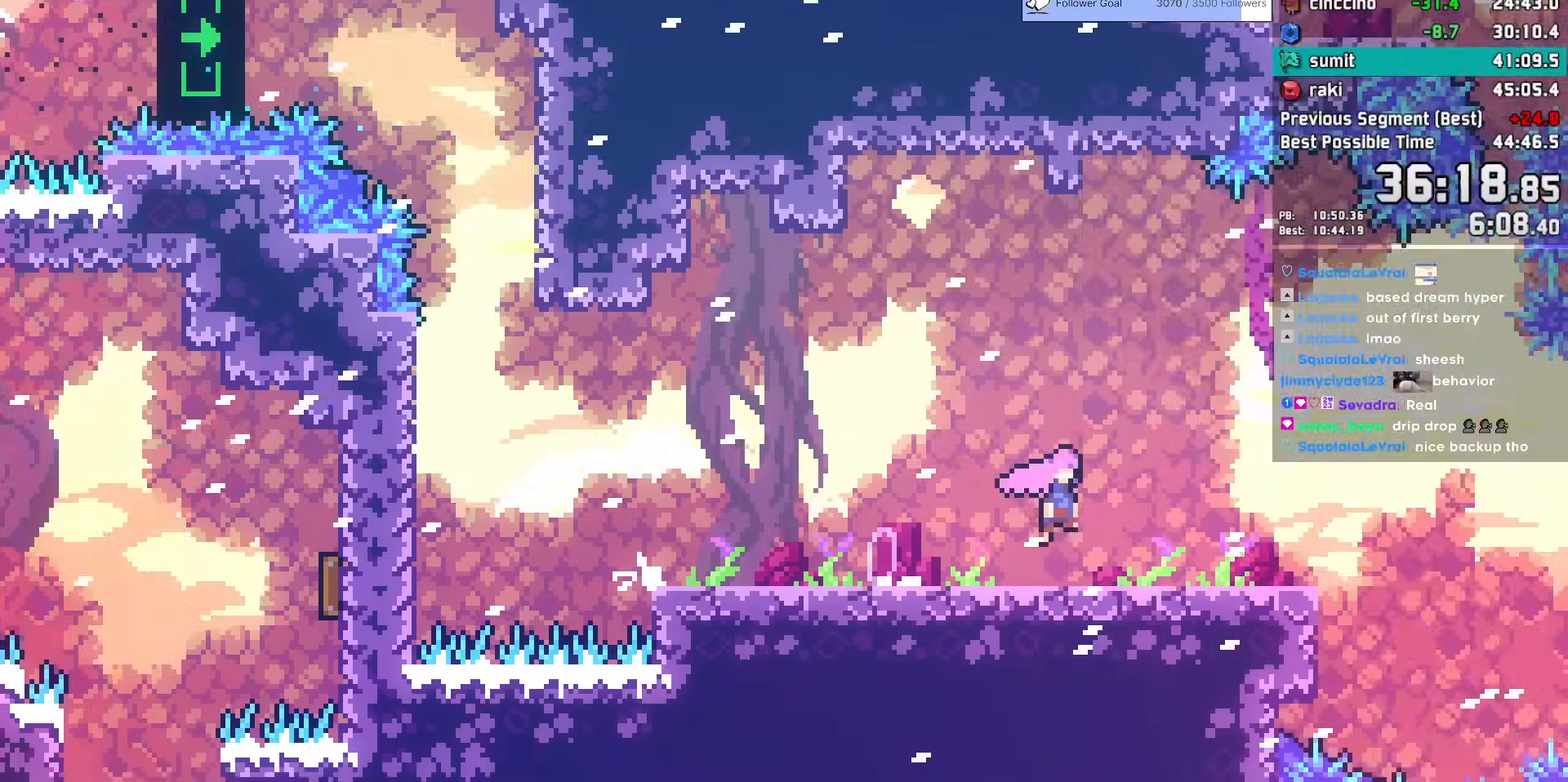
{"keys": ["right"], "events": []}
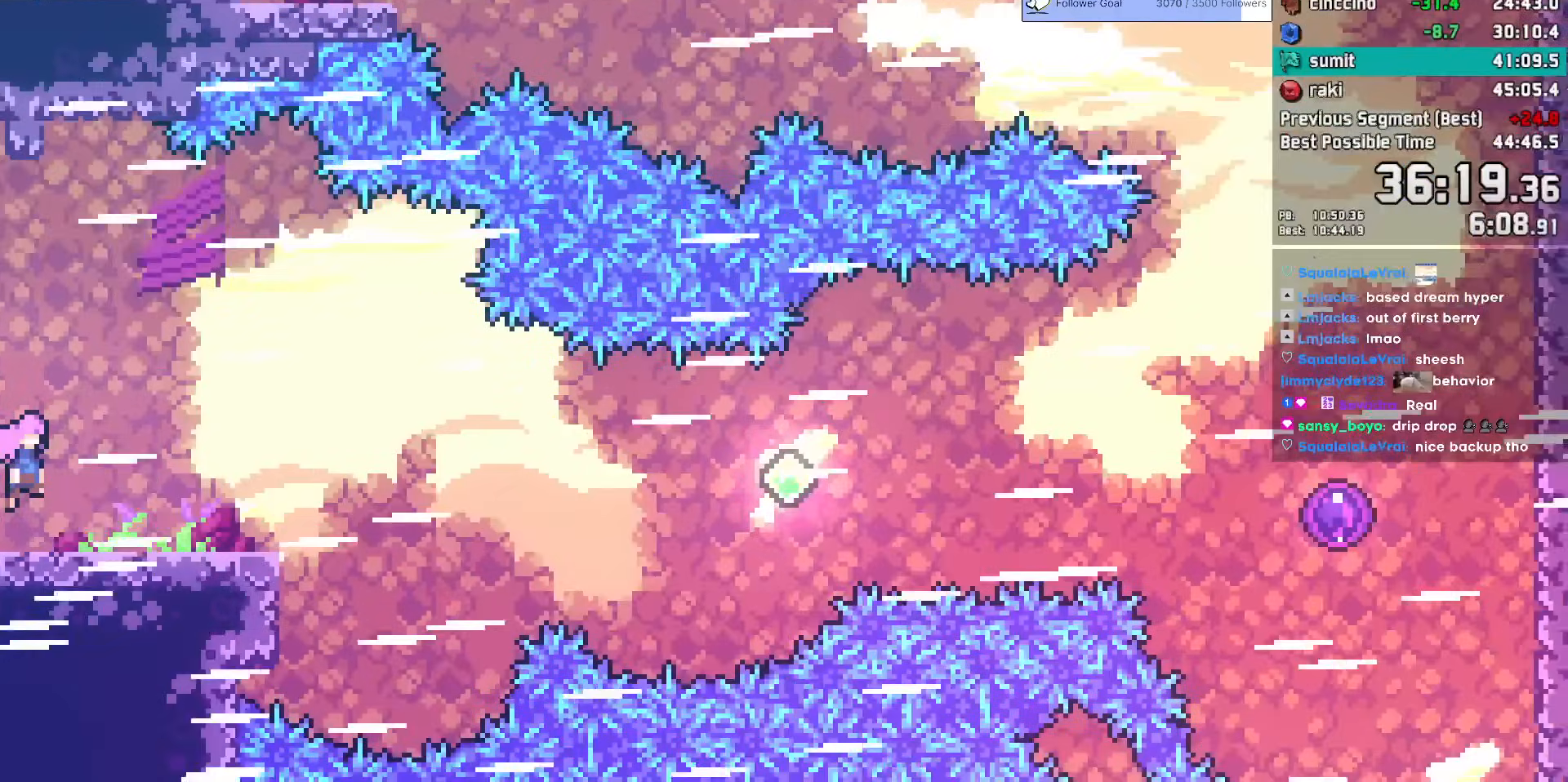
{"keys": ["jump", "right"], "events": [[100, "down", "down"], [150, "dash", "down"], [233, "down", "up"], [283, "dash", "up"], [333, "jump", "down"]]}
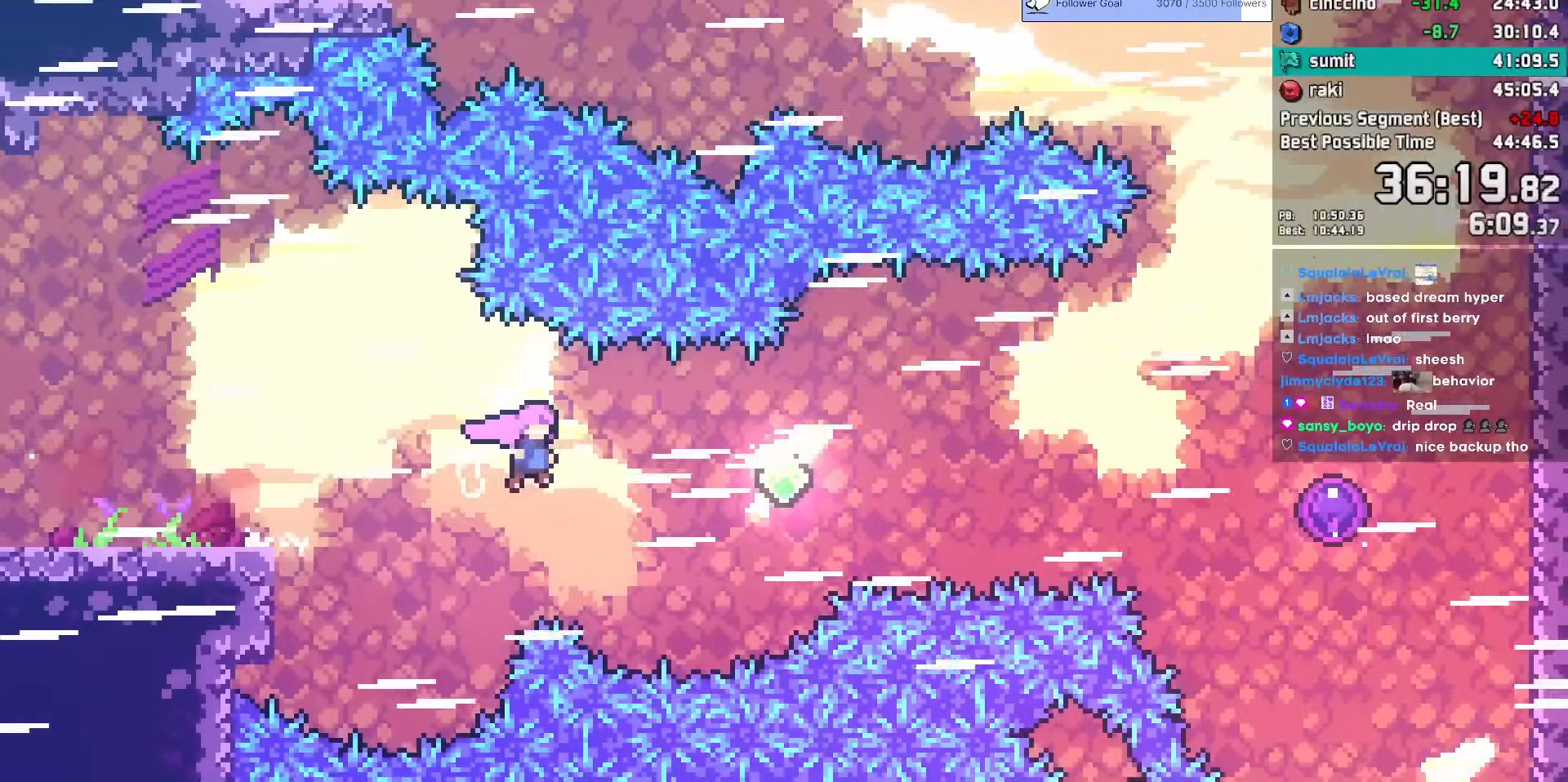
{"keys": ["dash", "right"], "events": [[117, "jump", "up"], [167, "dash", "down"], [350, "dash", "up"], [400, "dash", "down"]]}
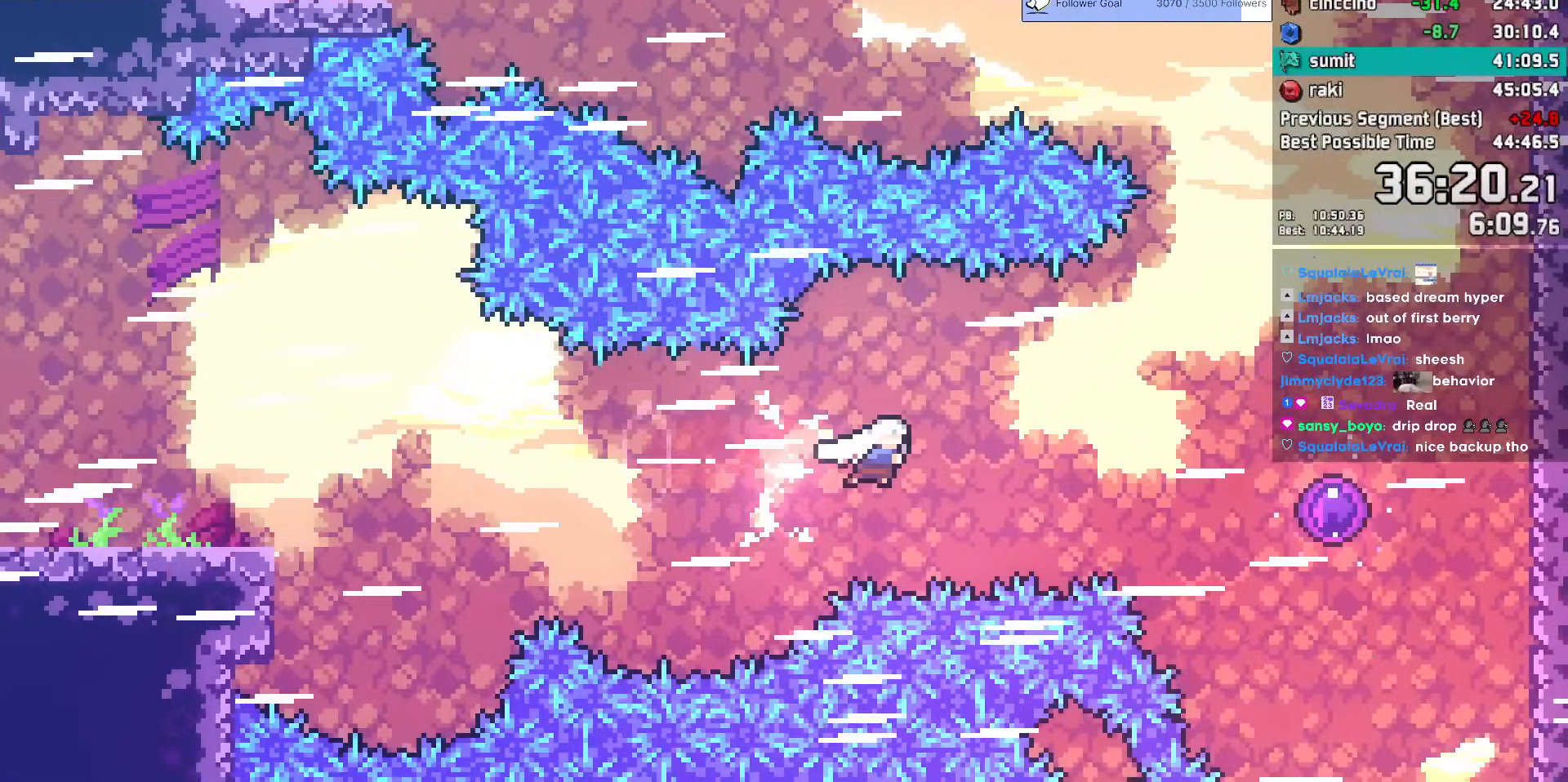
{"keys": [], "events": [[83, "dash", "up"], [183, "dash", "down"], [317, "dash", "up"], [467, "right", "up"]]}
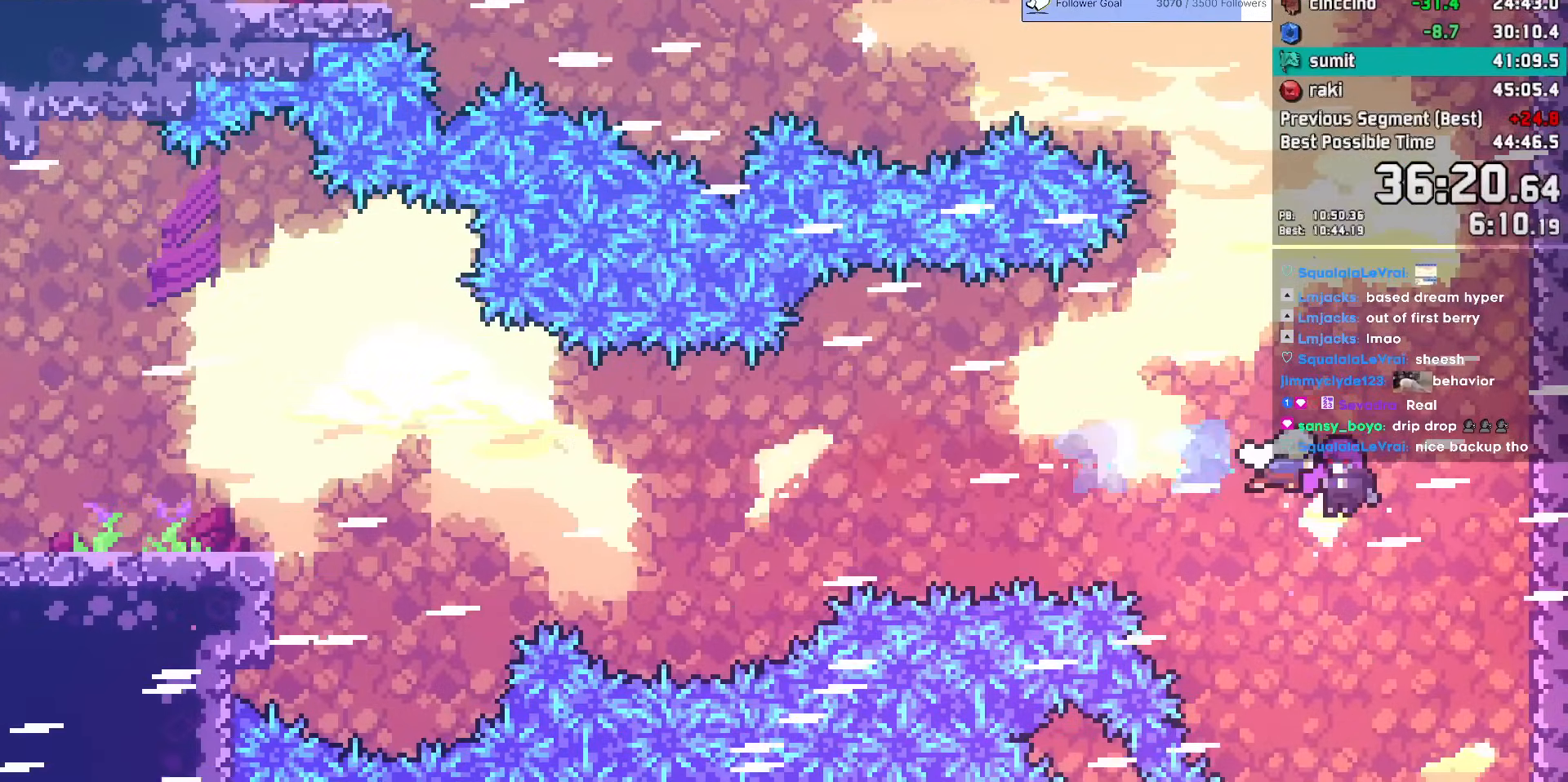
{"keys": [], "events": []}
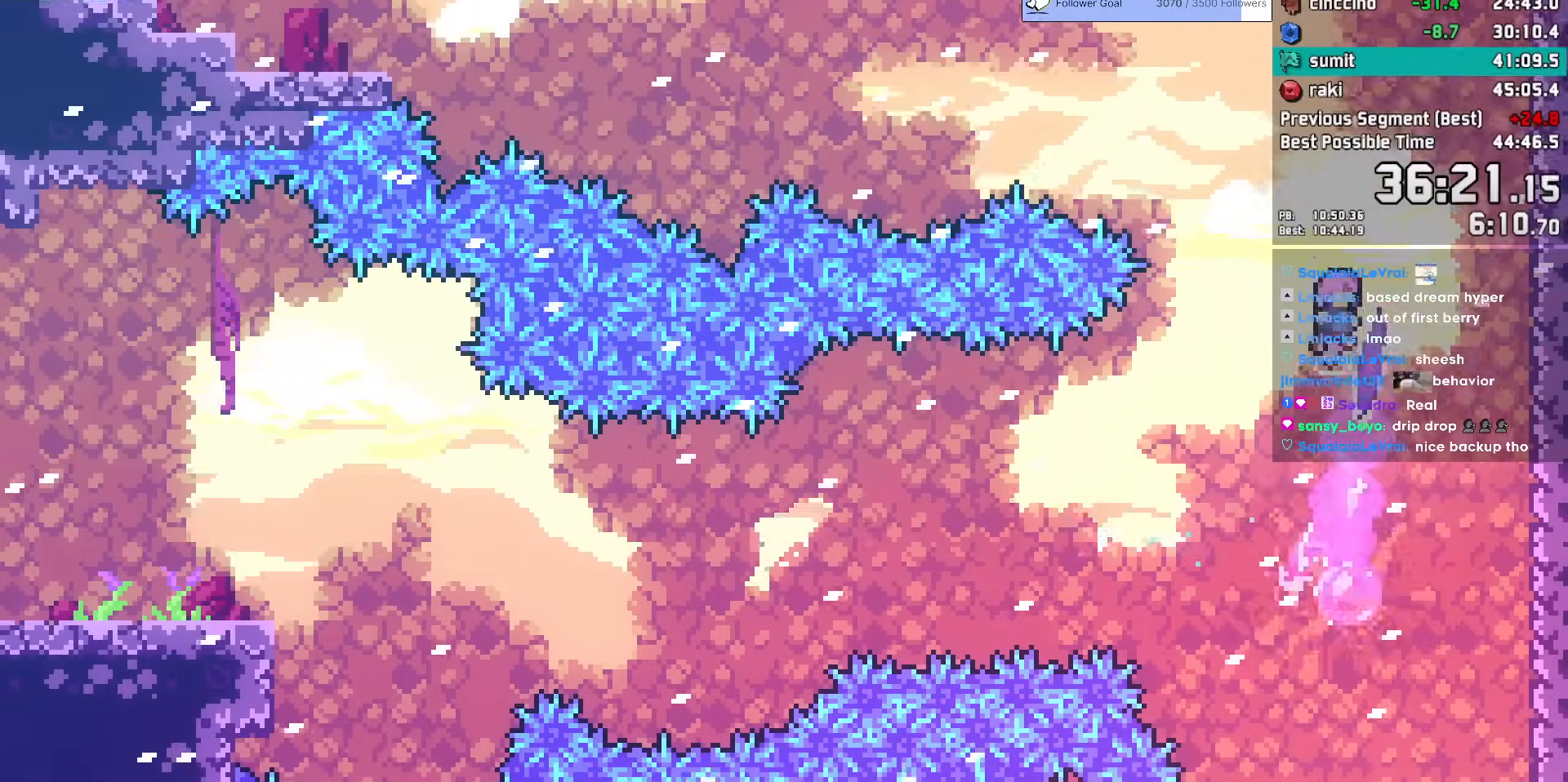
{"keys": ["right"], "events": [[117, "dash", "down"], [117, "up", "down"], [250, "dash", "up"], [250, "up", "up"], [333, "dash", "down"], [350, "right", "down"], [350, "up", "down"], [500, "dash", "up"], [500, "up", "up"]]}
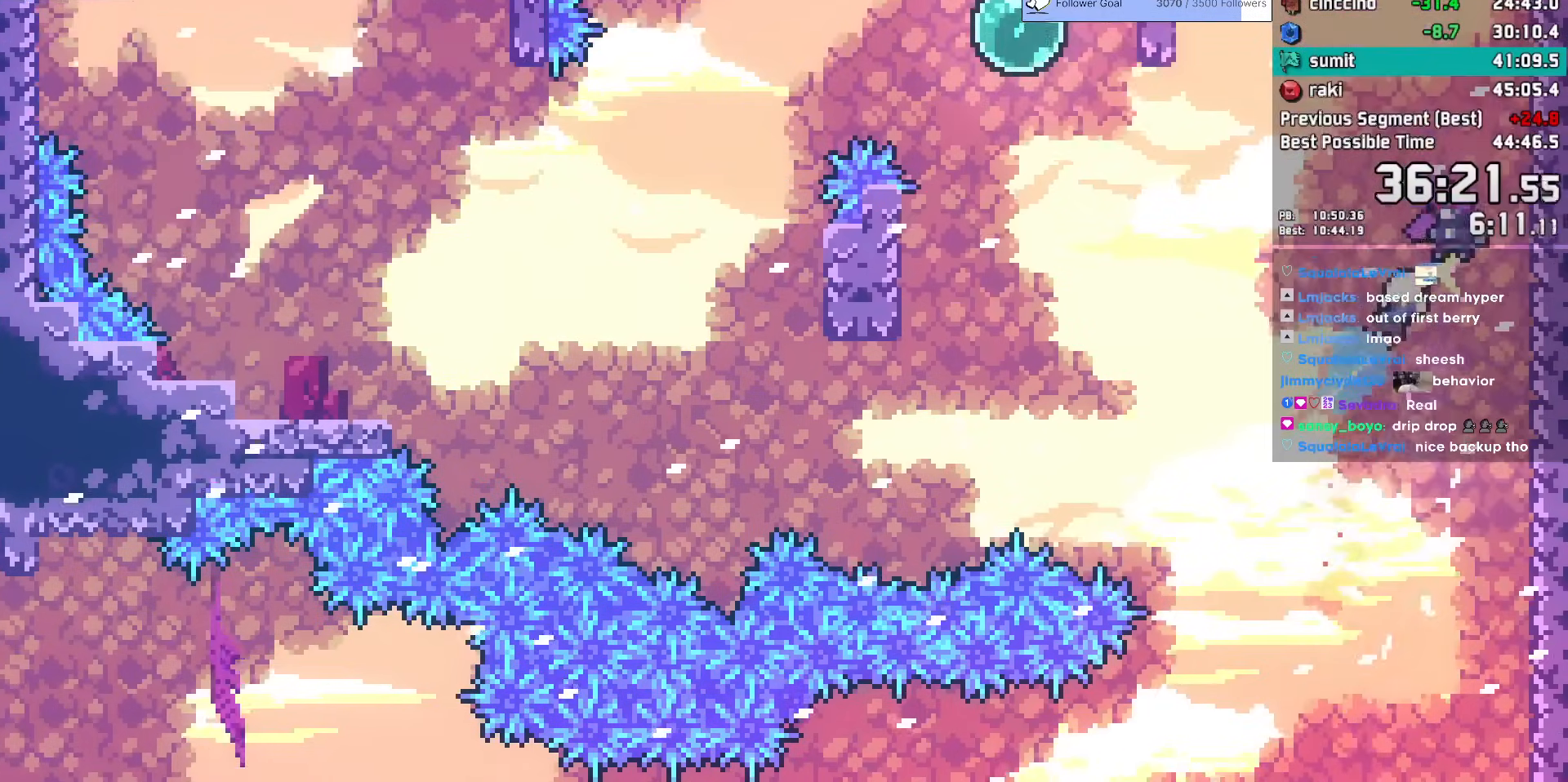
{"keys": [], "events": [[33, "right", "up"]]}
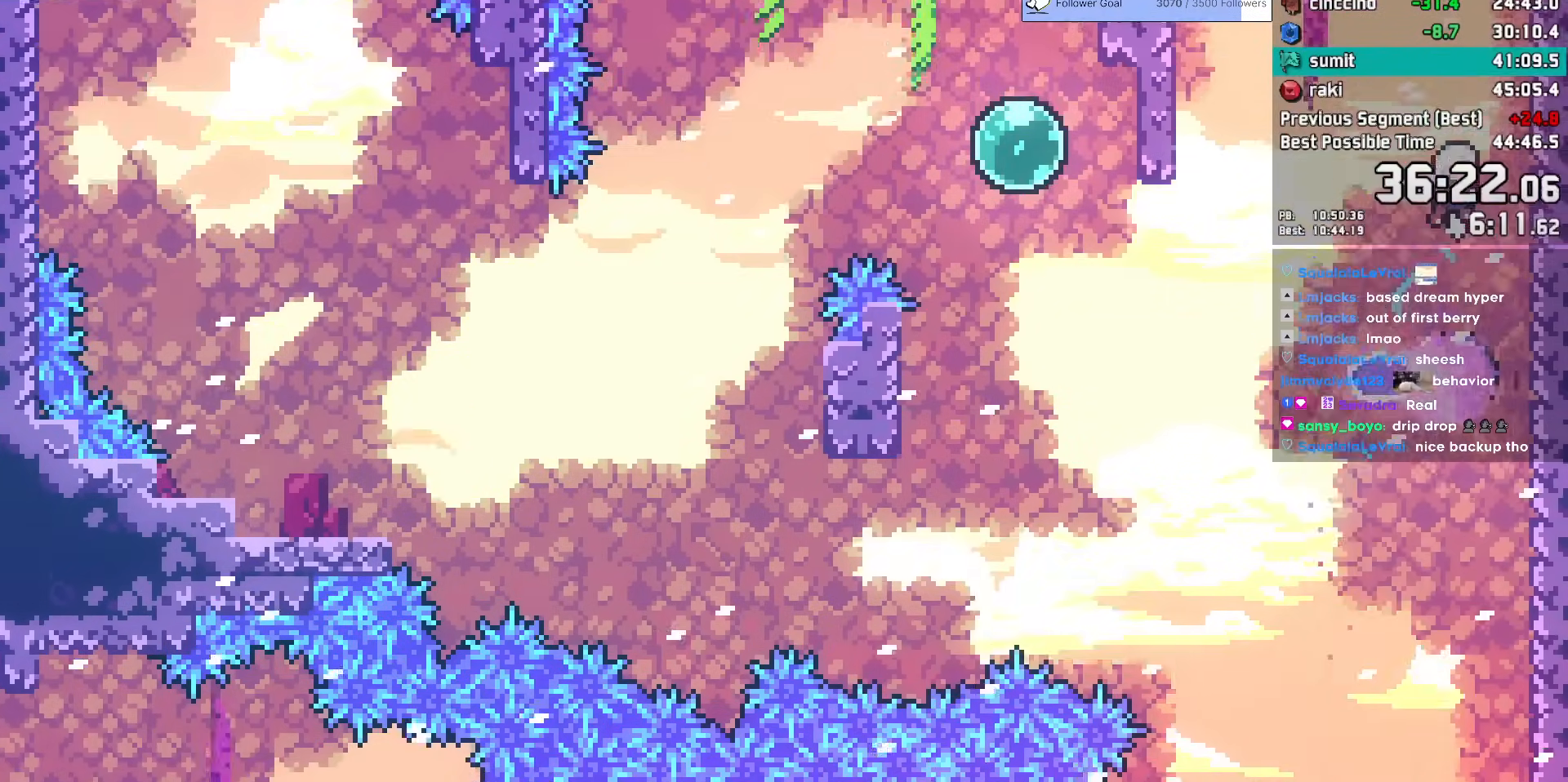
{"keys": ["demo", "left"], "events": [[150, "left", "down"], [200, "dash", "down"], [200, "down", "down"], [333, "dash", "up"], [333, "down", "up"], [433, "demo", "down"]]}
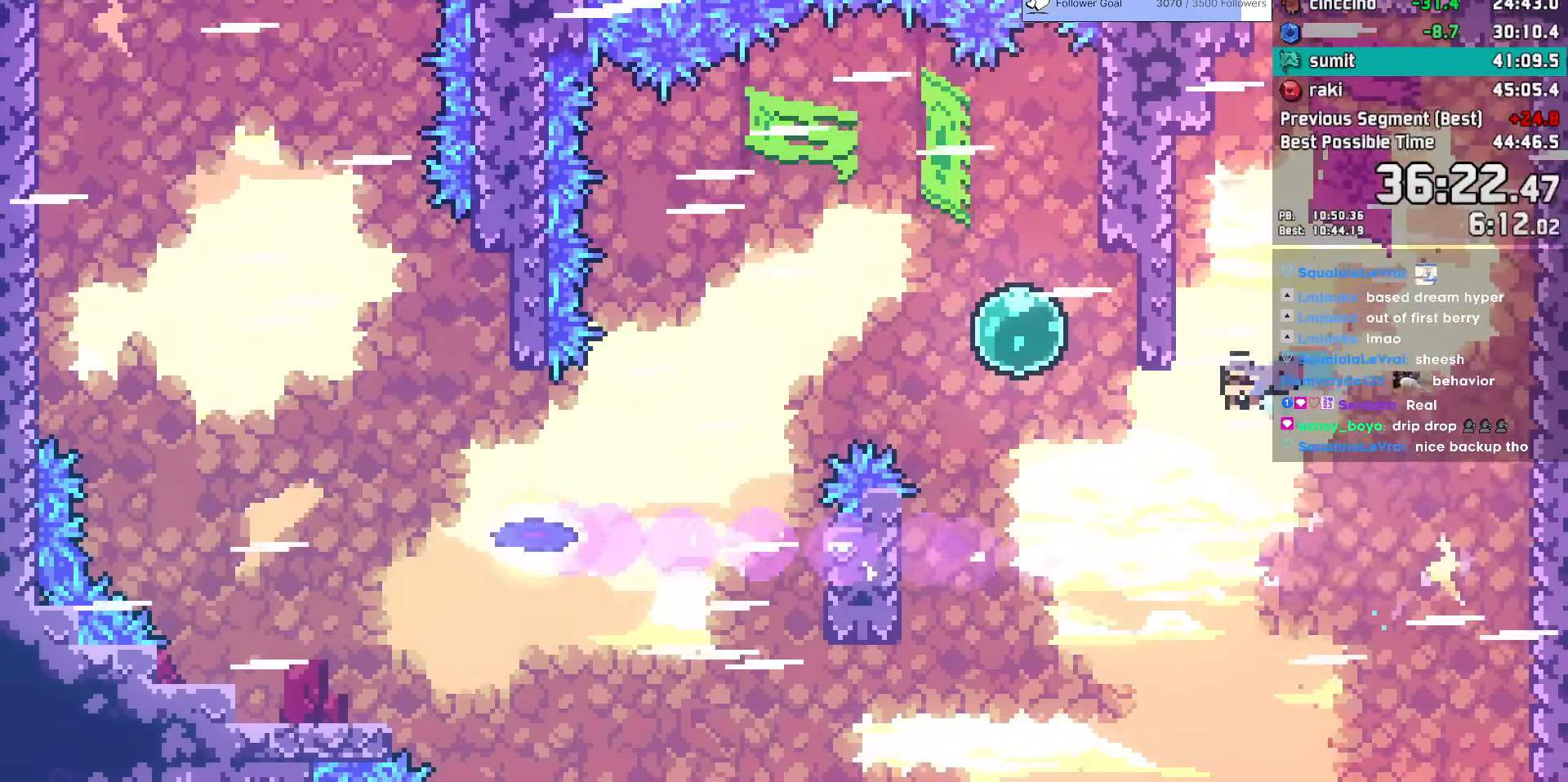
{"keys": ["dash", "down", "left"], "events": [[117, "demo", "up"], [167, "dash", "down"], [350, "dash", "up"], [450, "dash", "down"], [450, "down", "down"]]}
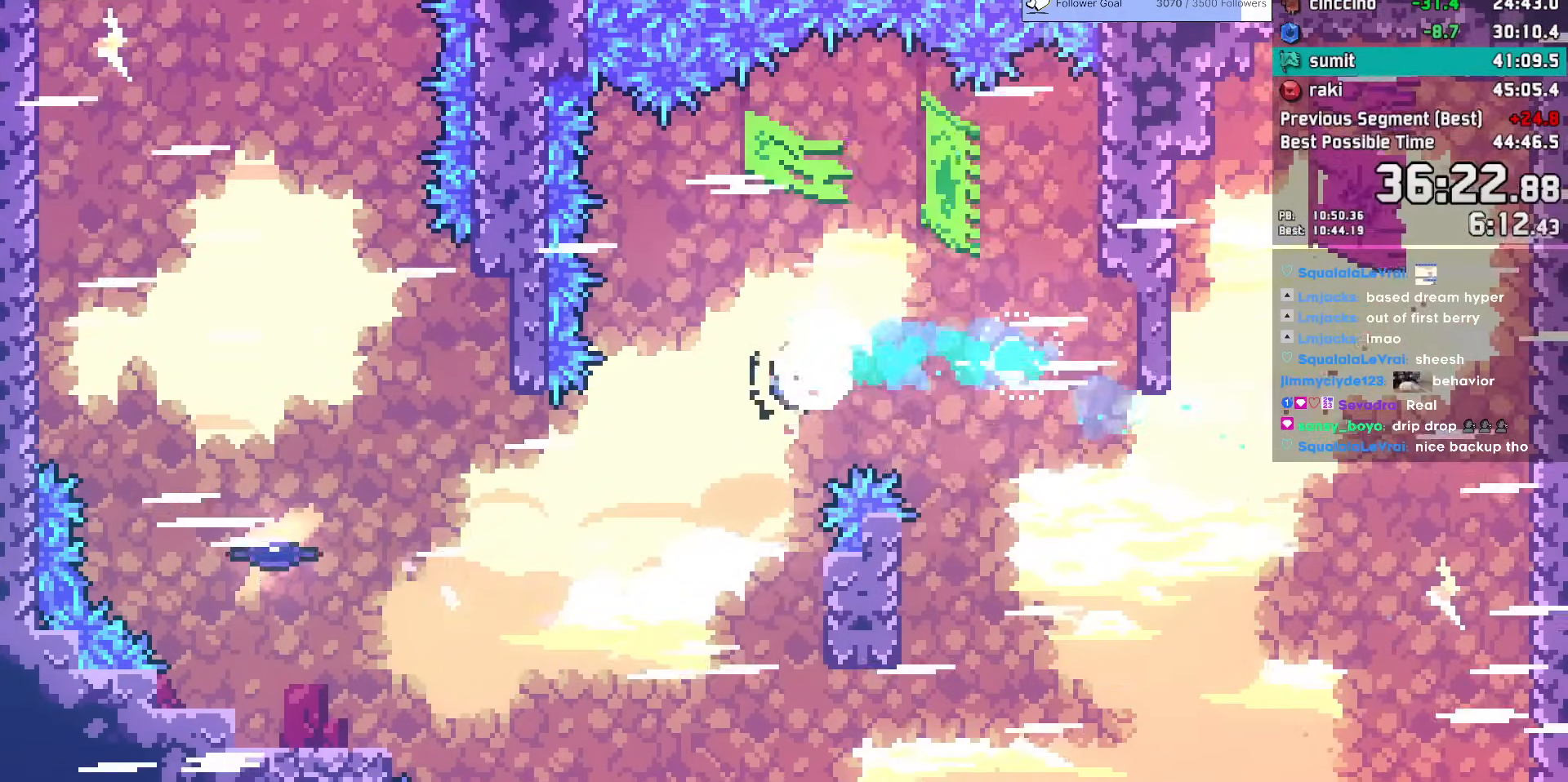
{"keys": ["left"], "events": [[133, "down", "up"], [183, "dash", "up"], [200, "dash", "down"], [417, "dash", "up"]]}
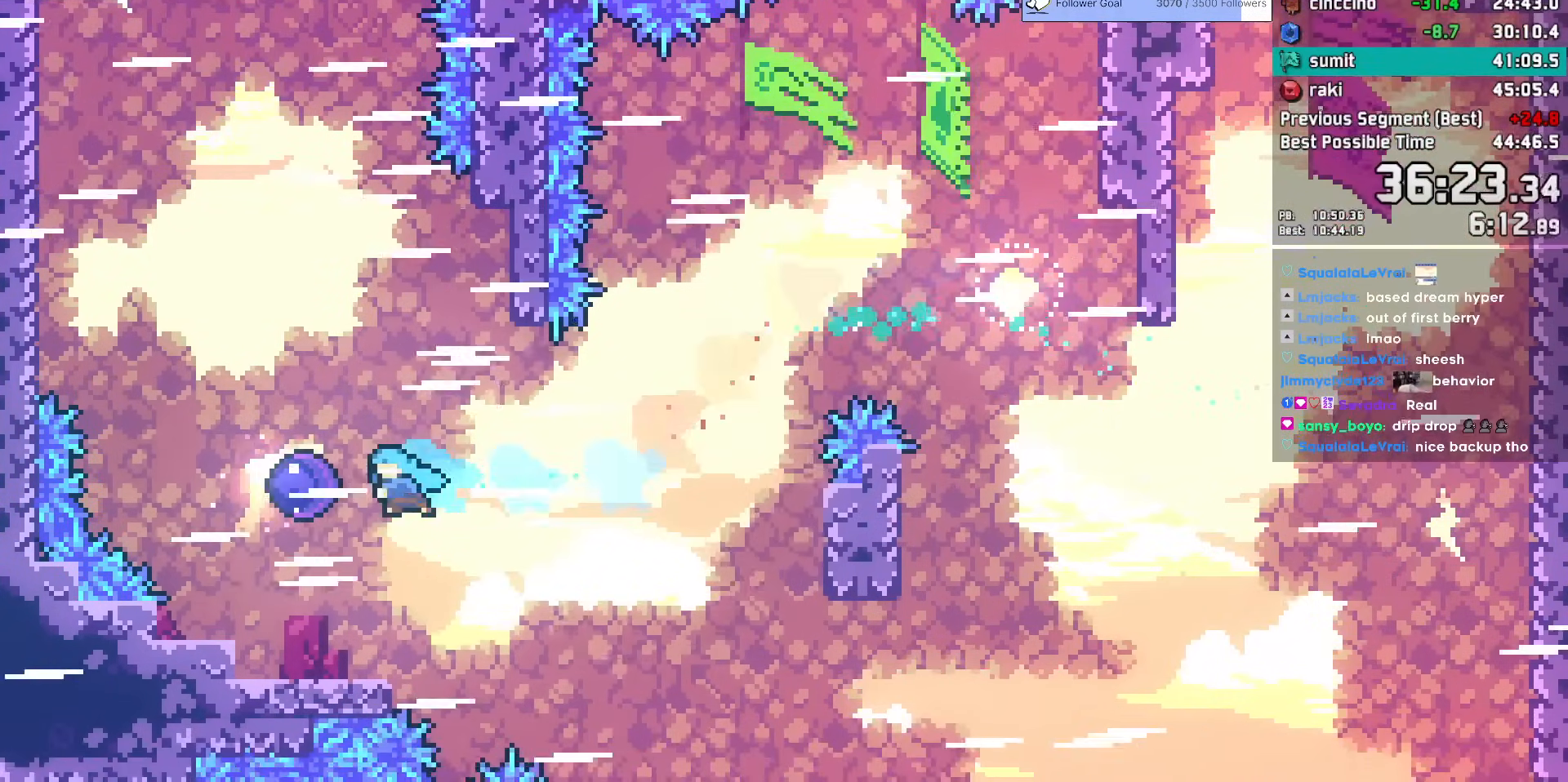
{"keys": [], "events": [[100, "left", "up"]]}